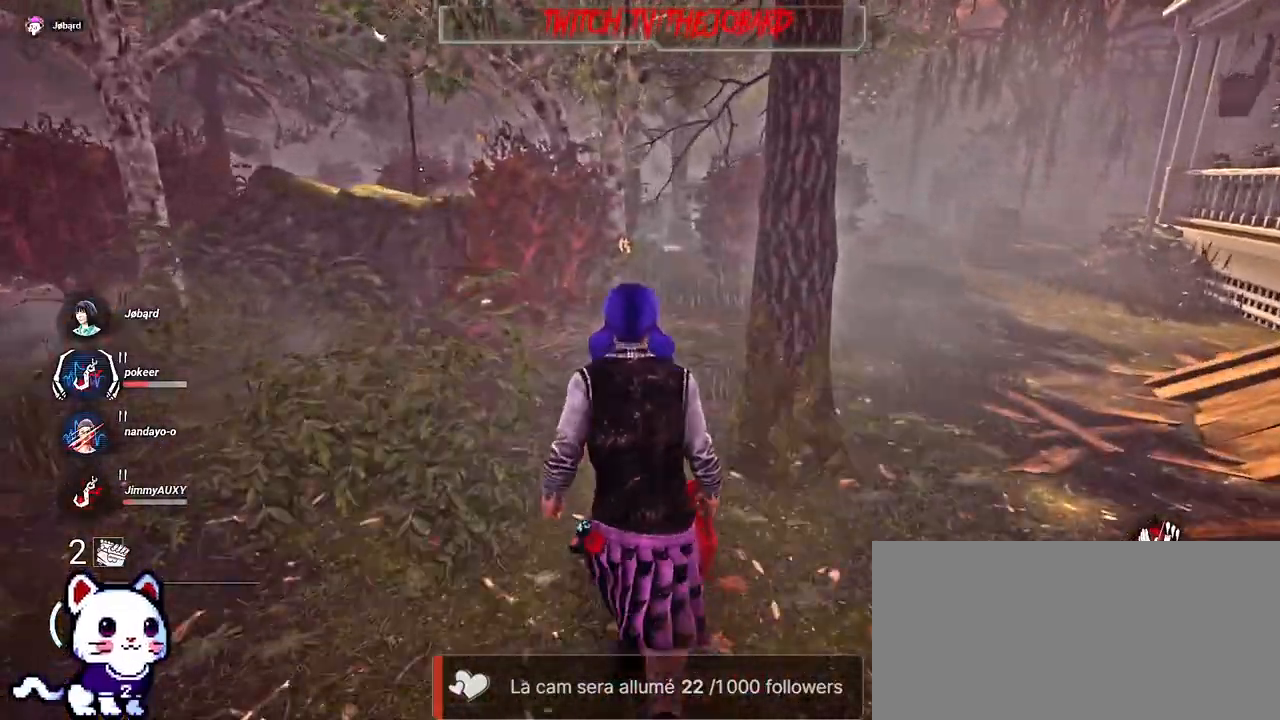
Gameplay with keyboard and mouse; each line is a JSON object with the keys and mouse buttons held at the frame after it. "events" lists presses ("down") and releases ("up") of "a", "ctrl", "d", "e", "f", "q", "r", "s", "shift", "space", "tab", "z", "mouse_left", "mouse_wheel", "mouse_right", "mouse_mb4" and "mouse_mb5" between this image and that frame as [ms after this image, input, new state], when the widget could be followed in between. "mouse_left", "mouse_wheel", "mouse_right", "mouse_mb4", "mouse_mb5" = the "left", "wheel", "right", "mb4", "mb5" buttons of the "mouse" list. No other keys are recorded. "wheel" means that the mouse wheel is clicked or scrolled. Mouse movement is not recorded.
{"keys": ["shift", "z"], "mouse": [], "events": []}
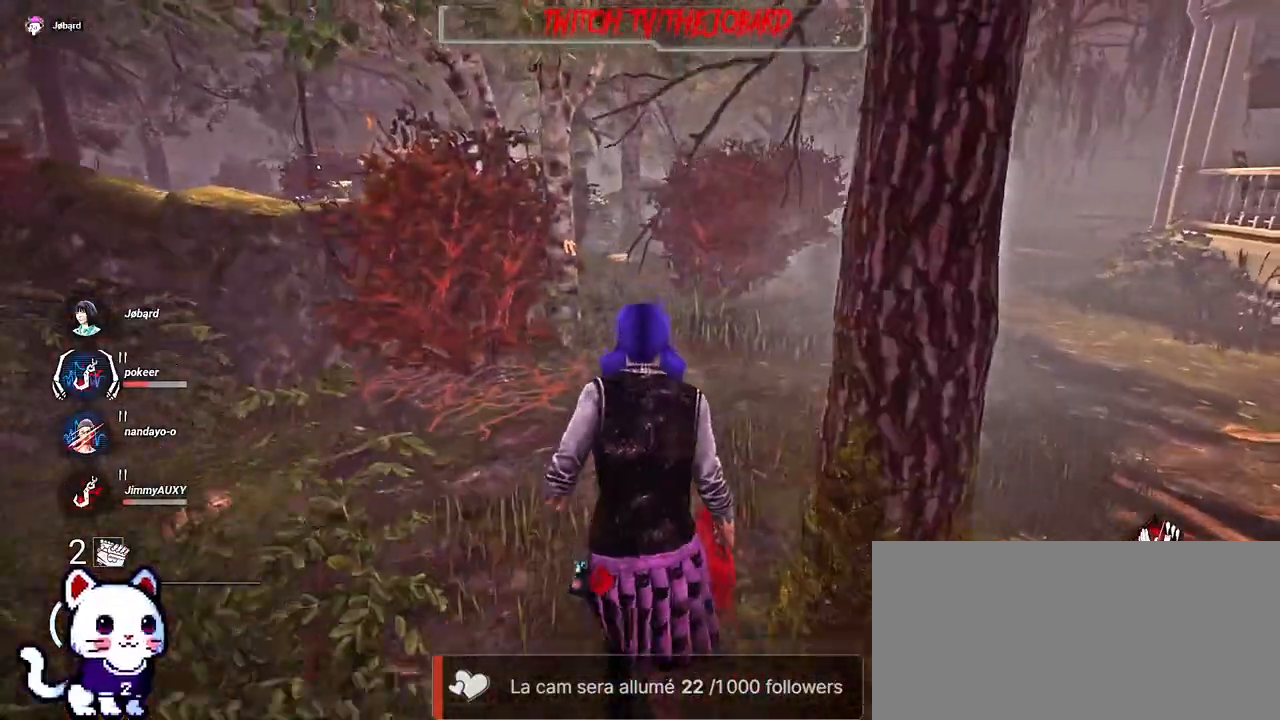
{"keys": ["shift", "z"], "mouse": [], "events": []}
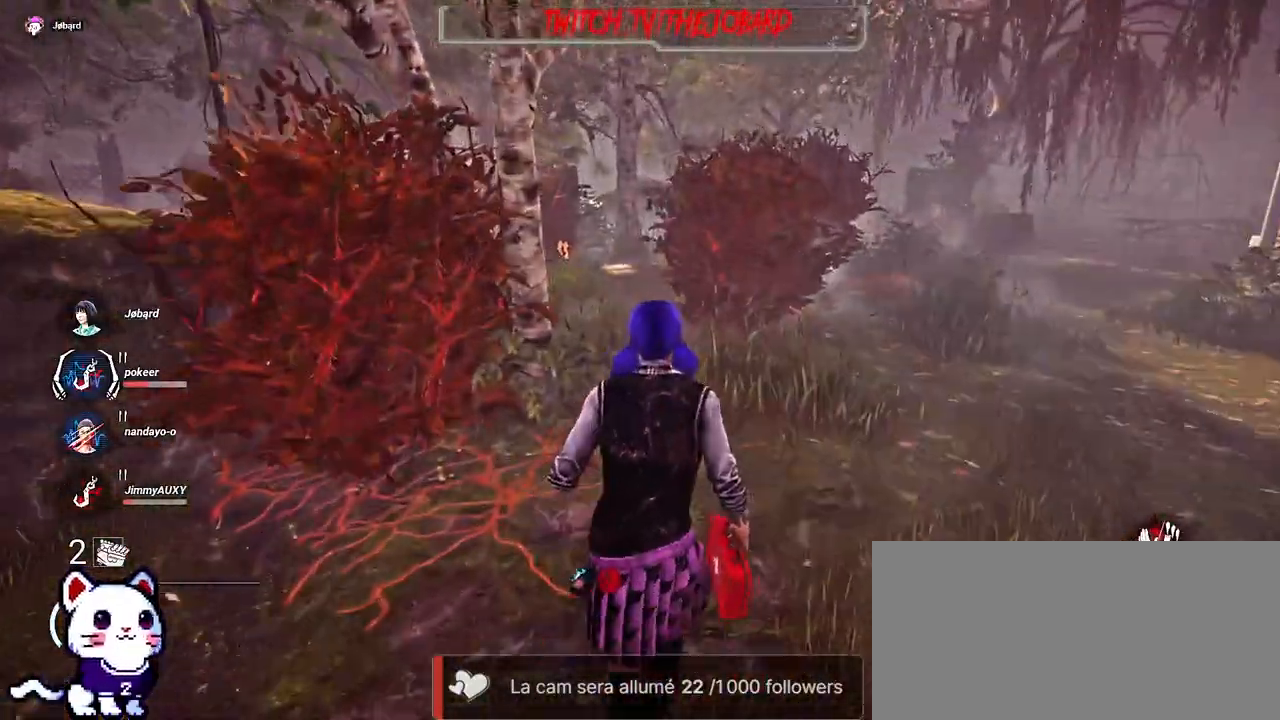
{"keys": ["shift", "z"], "mouse": [], "events": []}
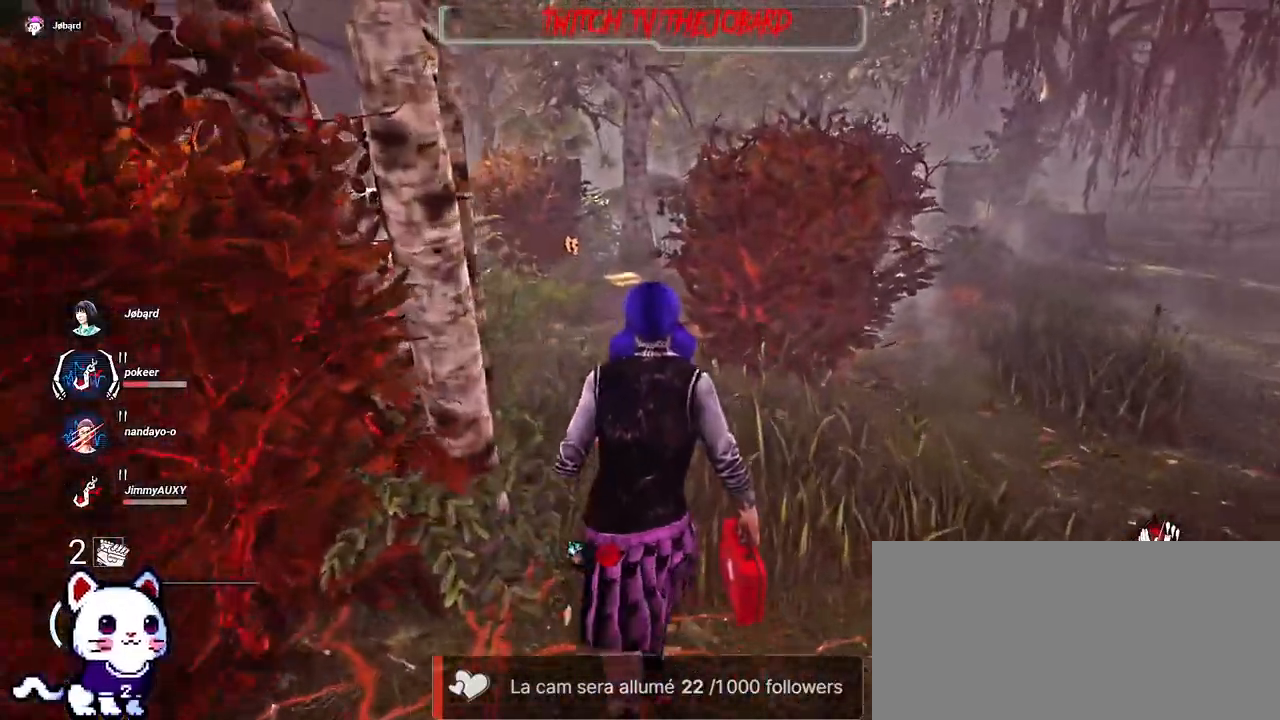
{"keys": ["shift", "z"], "mouse": [], "events": []}
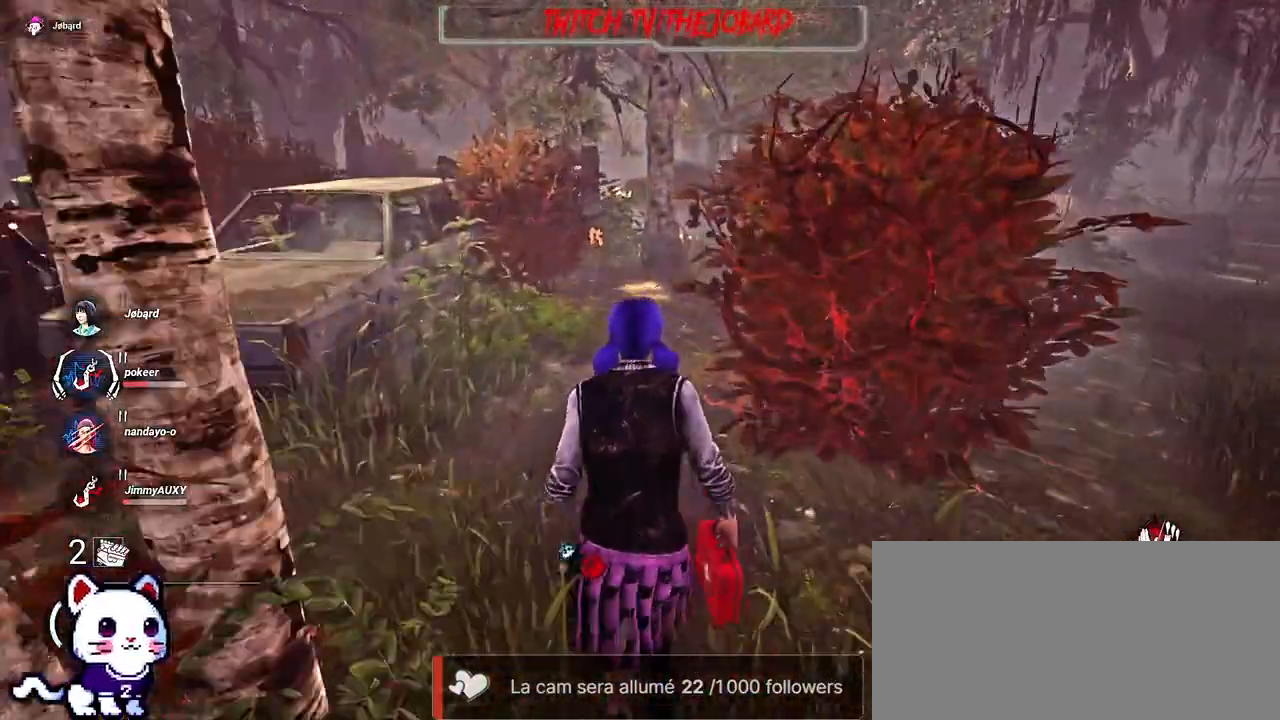
{"keys": ["shift", "z"], "mouse": [], "events": []}
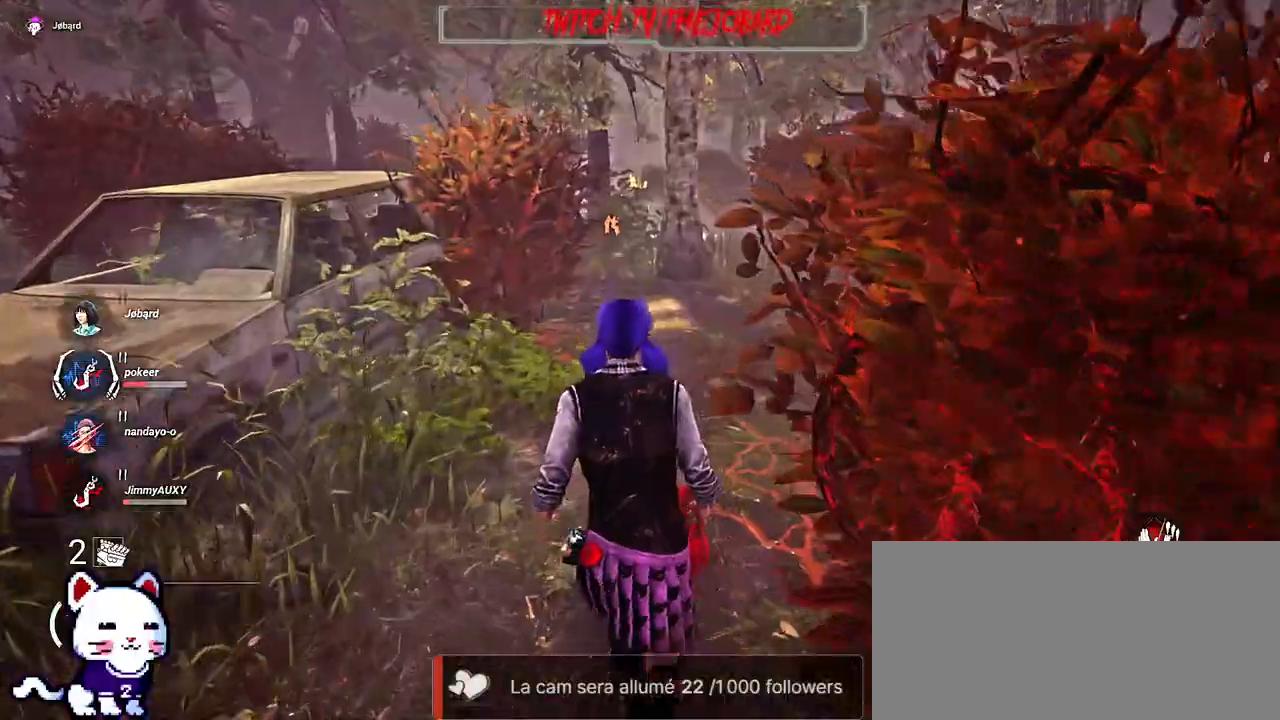
{"keys": ["shift", "z"], "mouse": [], "events": []}
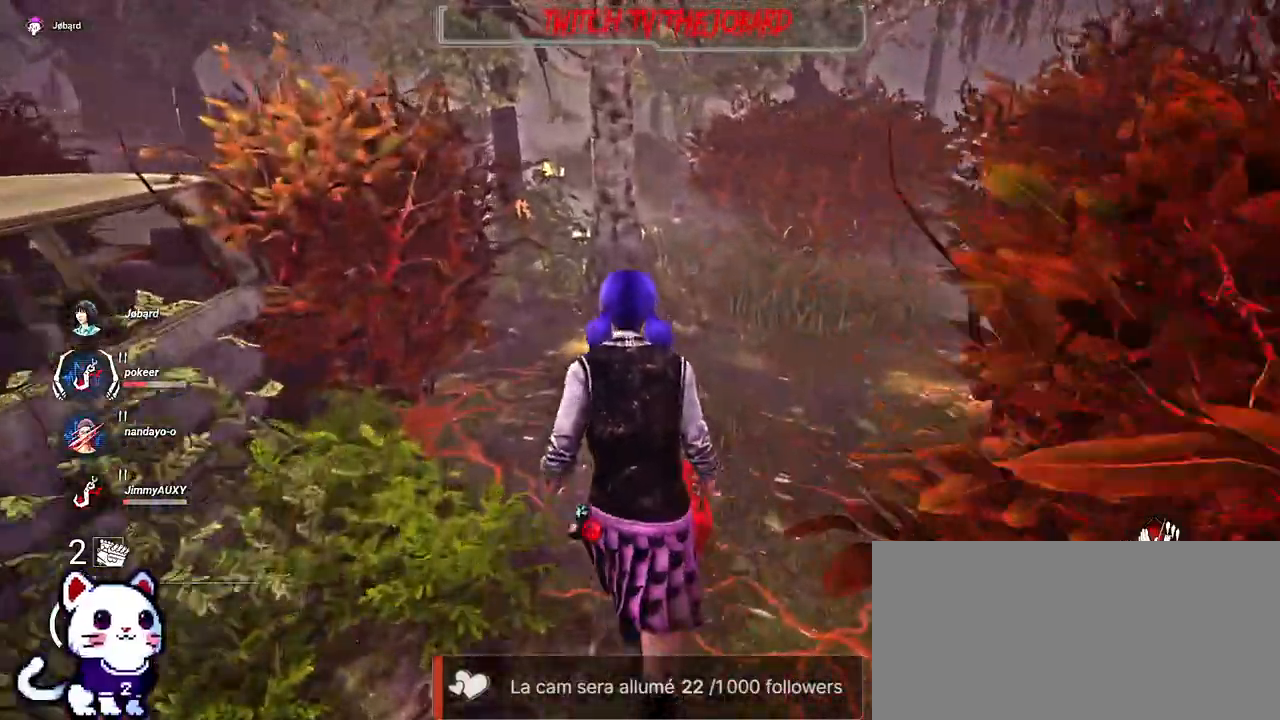
{"keys": ["shift", "z"], "mouse": [], "events": []}
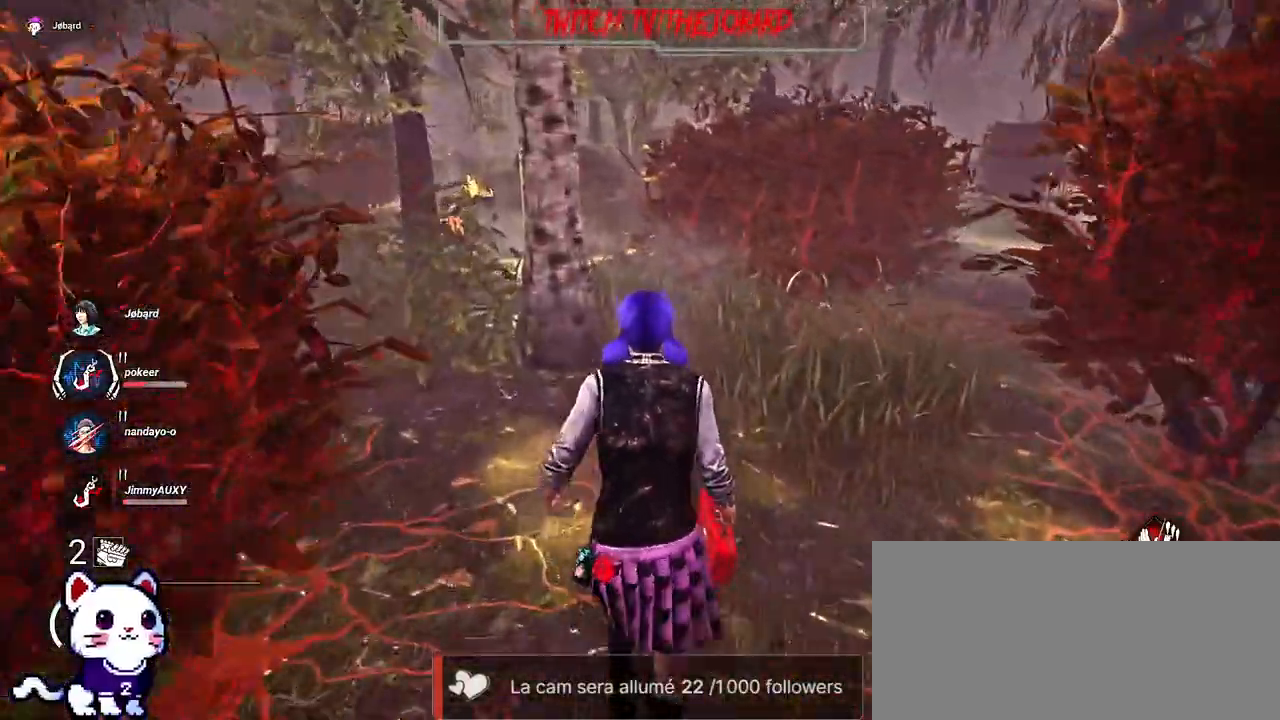
{"keys": ["shift", "z"], "mouse": [], "events": [[300, "d", "down"], [450, "d", "up"]]}
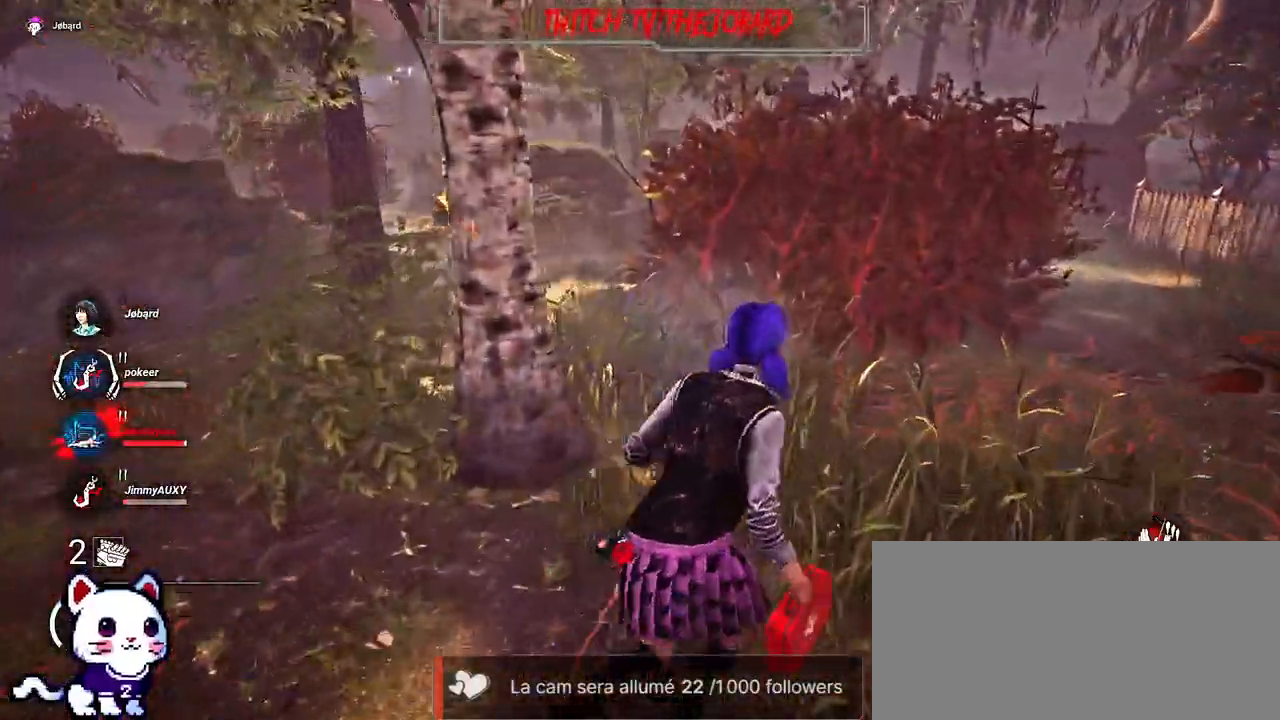
{"keys": ["shift", "z"], "mouse": [], "events": []}
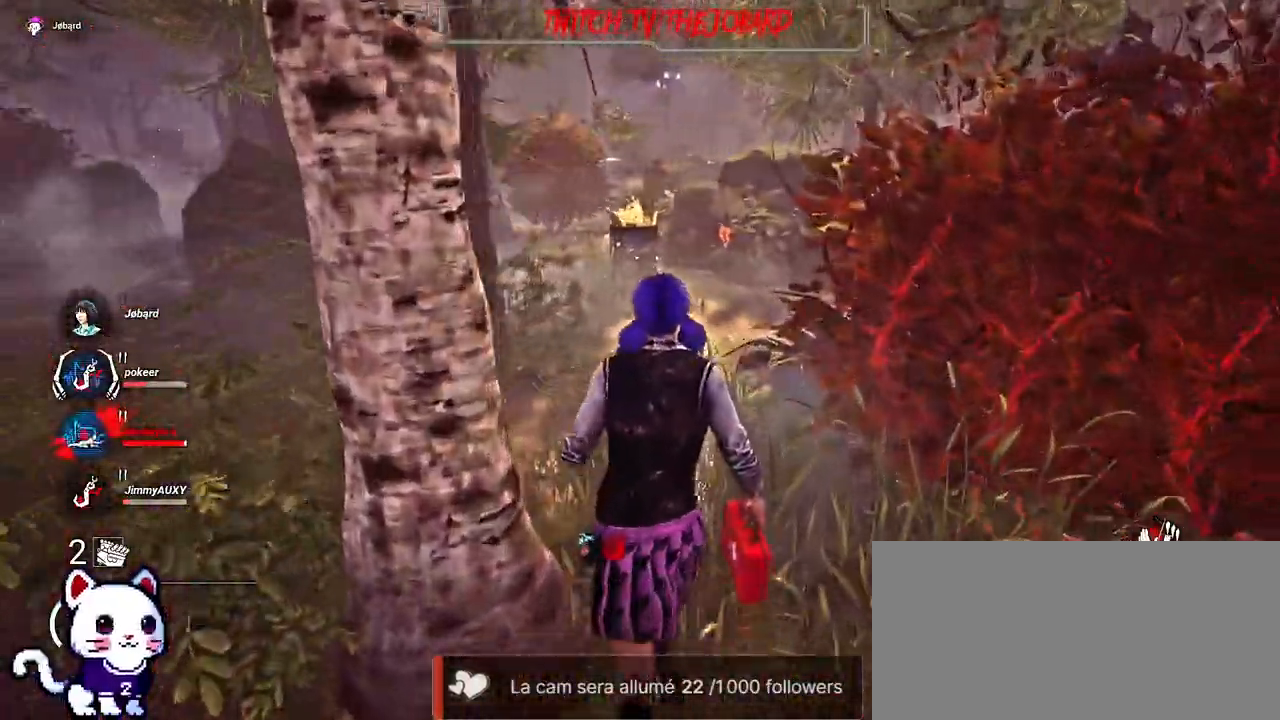
{"keys": ["shift", "z"], "mouse": [], "events": []}
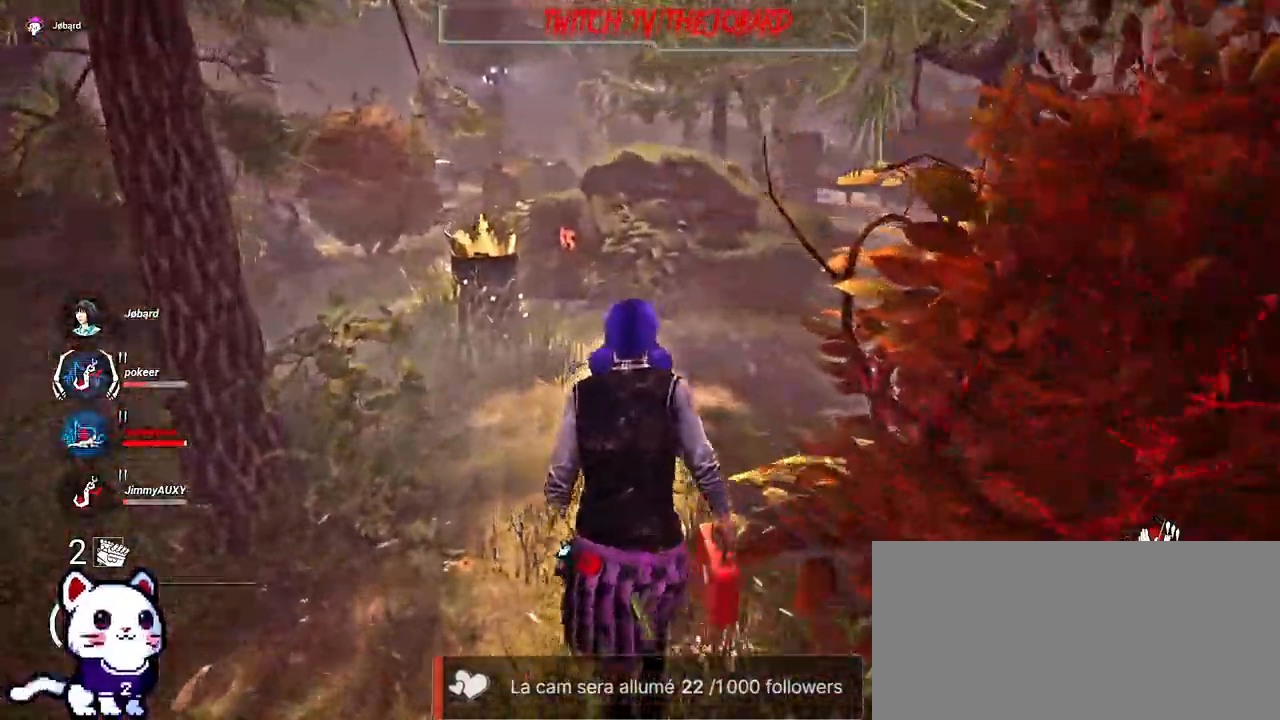
{"keys": ["shift", "z"], "mouse": [], "events": []}
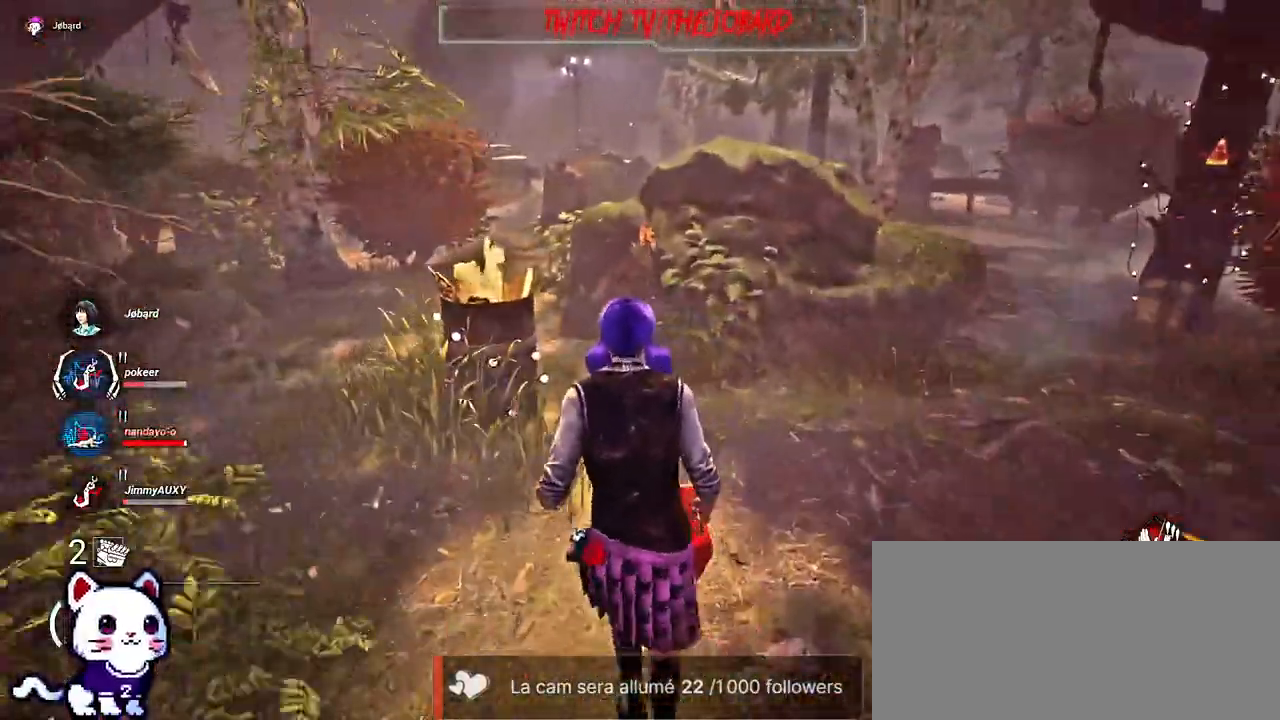
{"keys": ["shift", "z"], "mouse": [], "events": []}
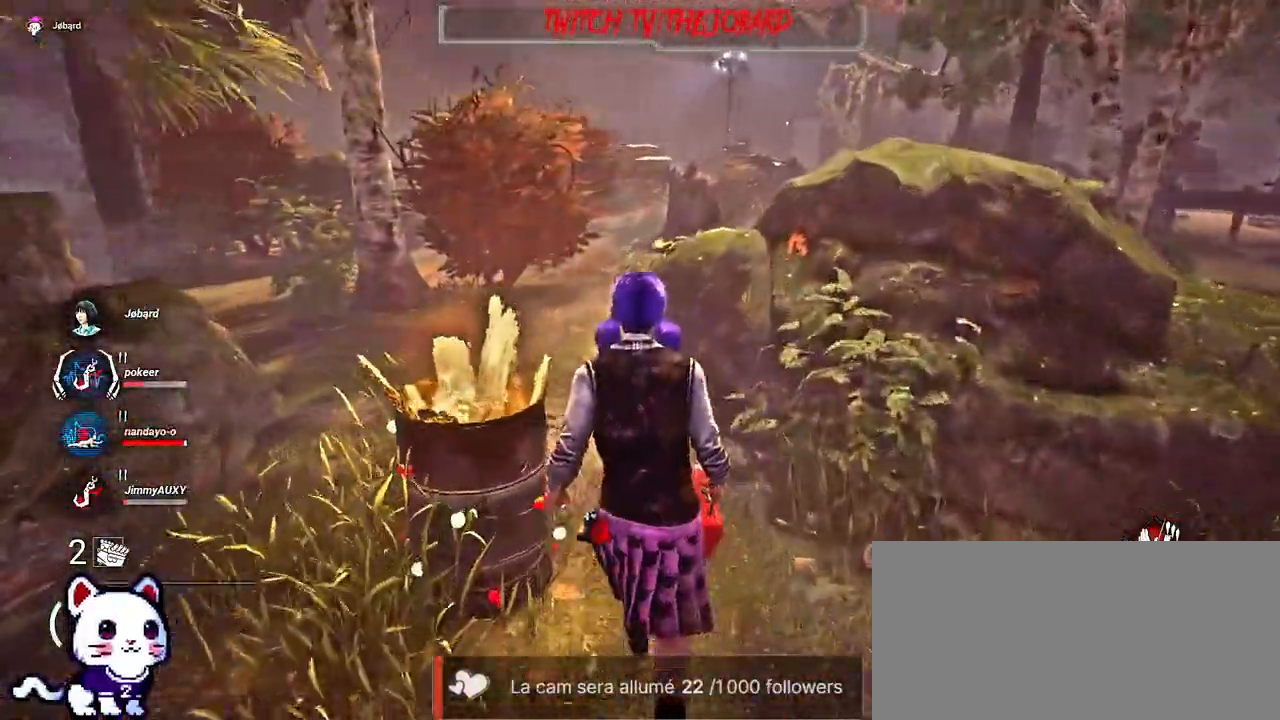
{"keys": ["shift", "z"], "mouse": [], "events": []}
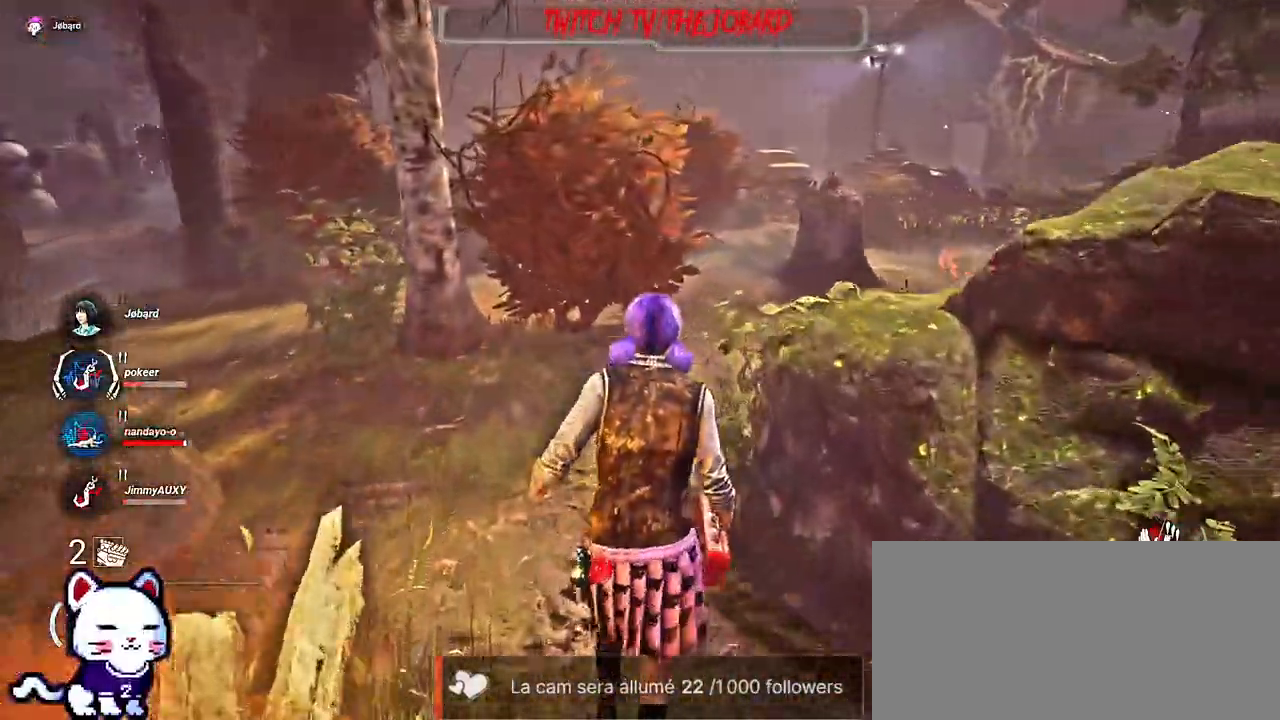
{"keys": ["shift", "z"], "mouse": [], "events": []}
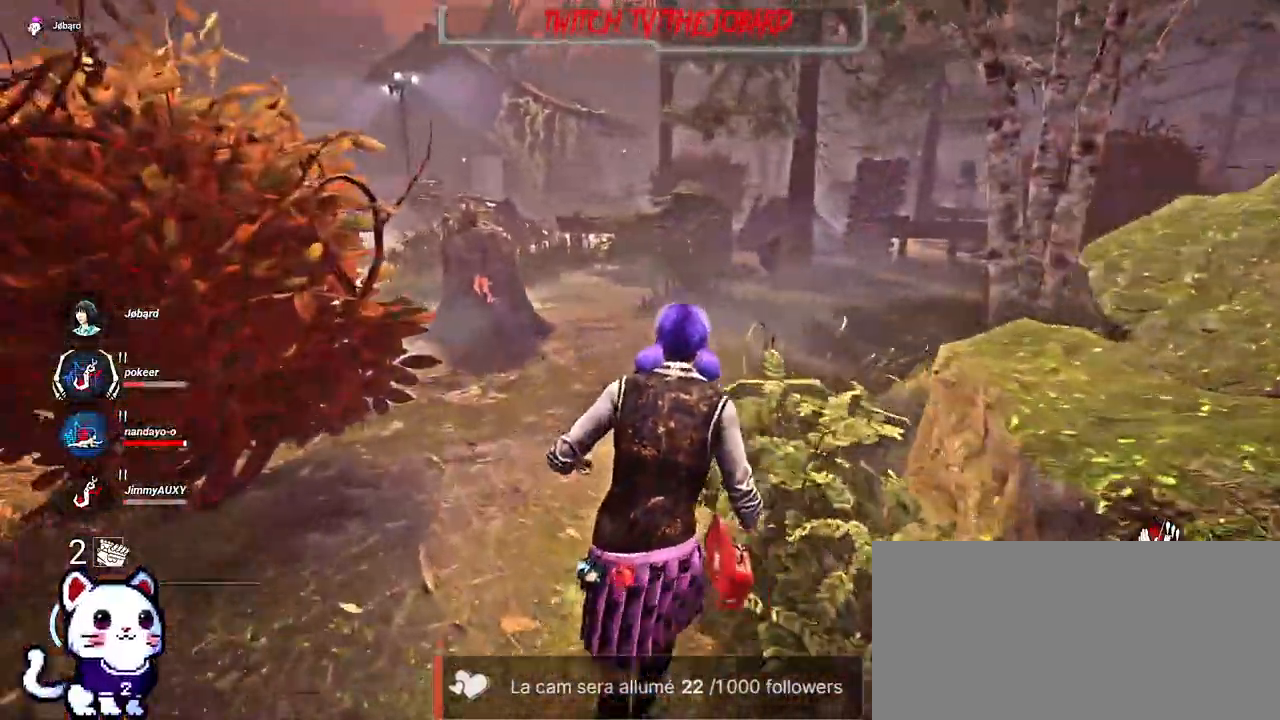
{"keys": ["shift", "z"], "mouse": [], "events": []}
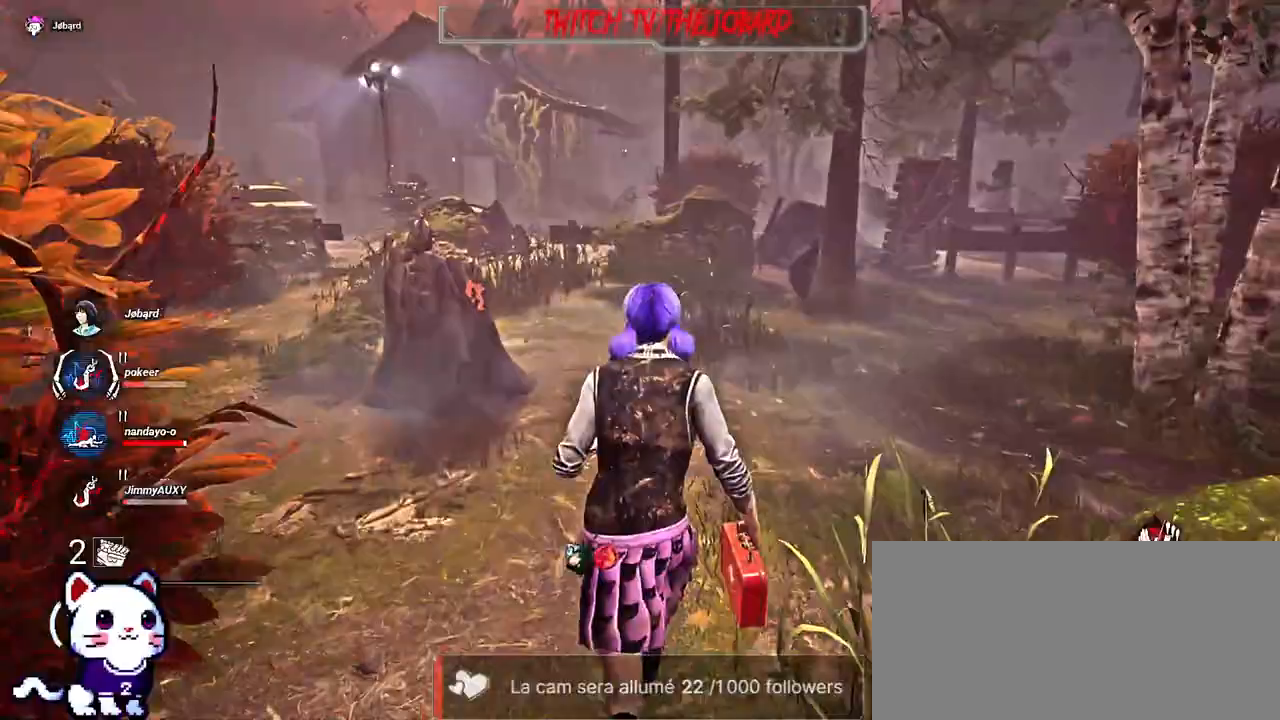
{"keys": ["shift", "z"], "mouse": [], "events": []}
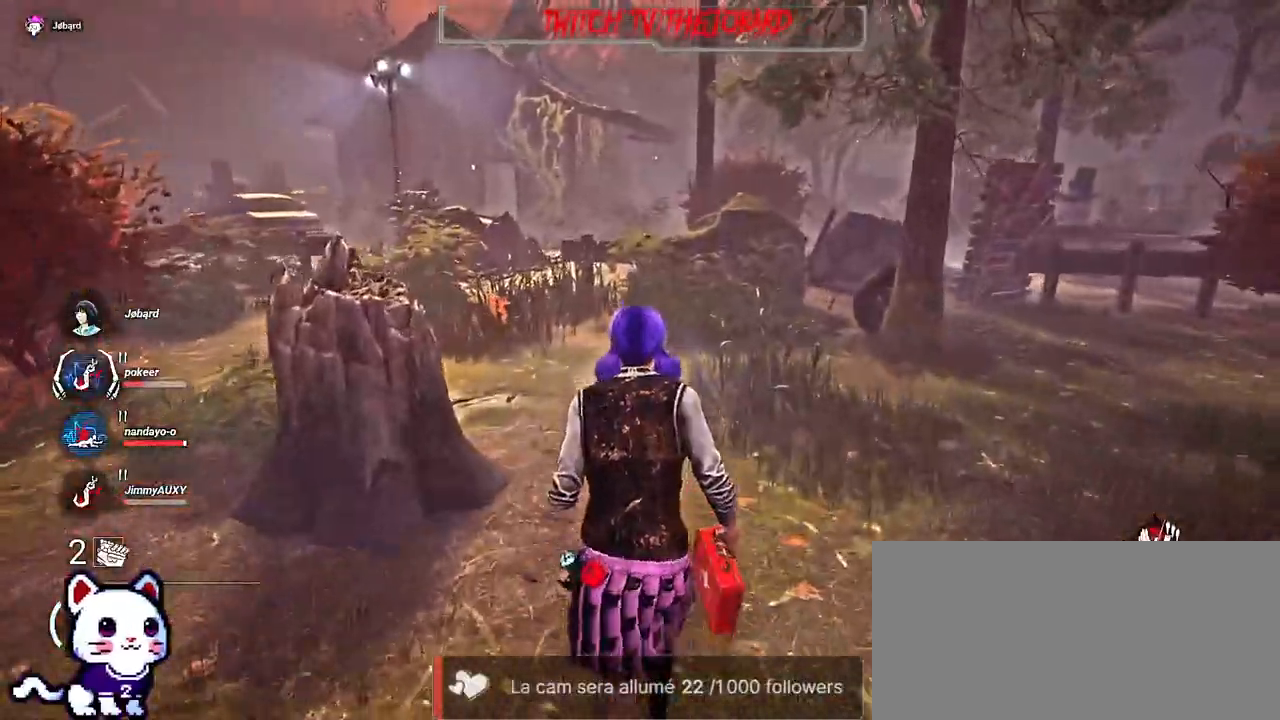
{"keys": ["shift", "z"], "mouse": [], "events": []}
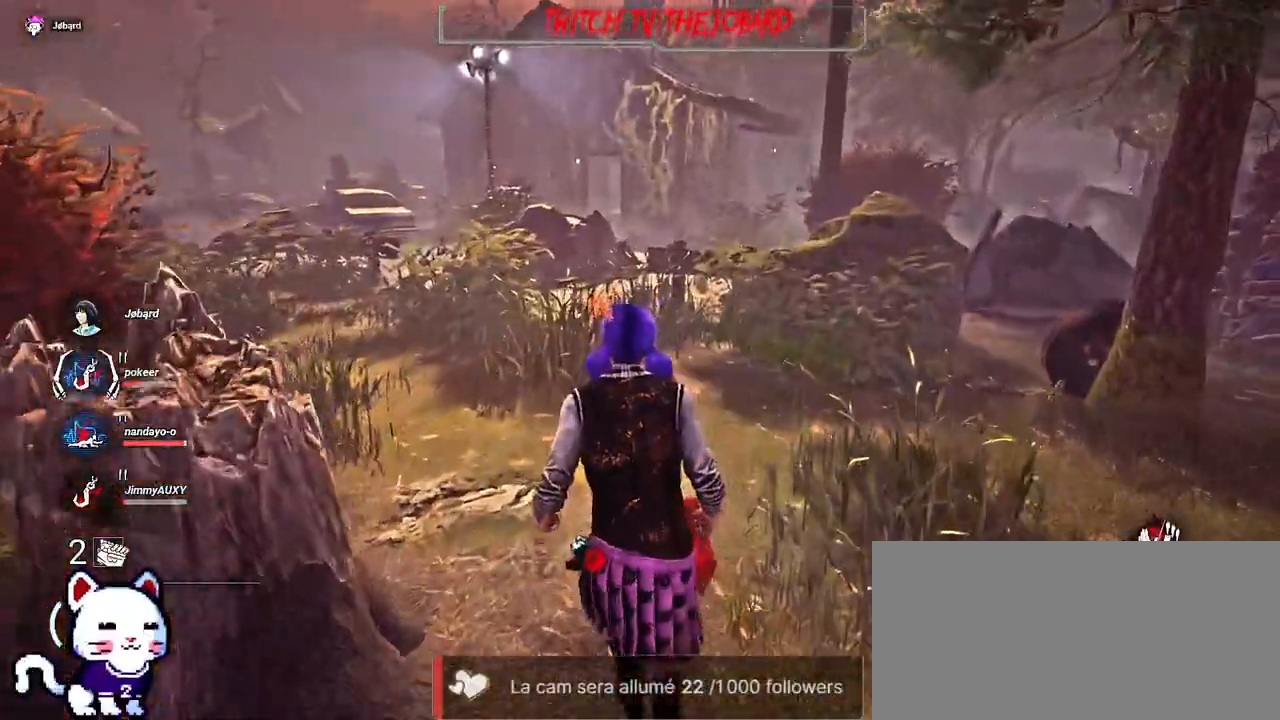
{"keys": ["shift", "z"], "mouse": [], "events": []}
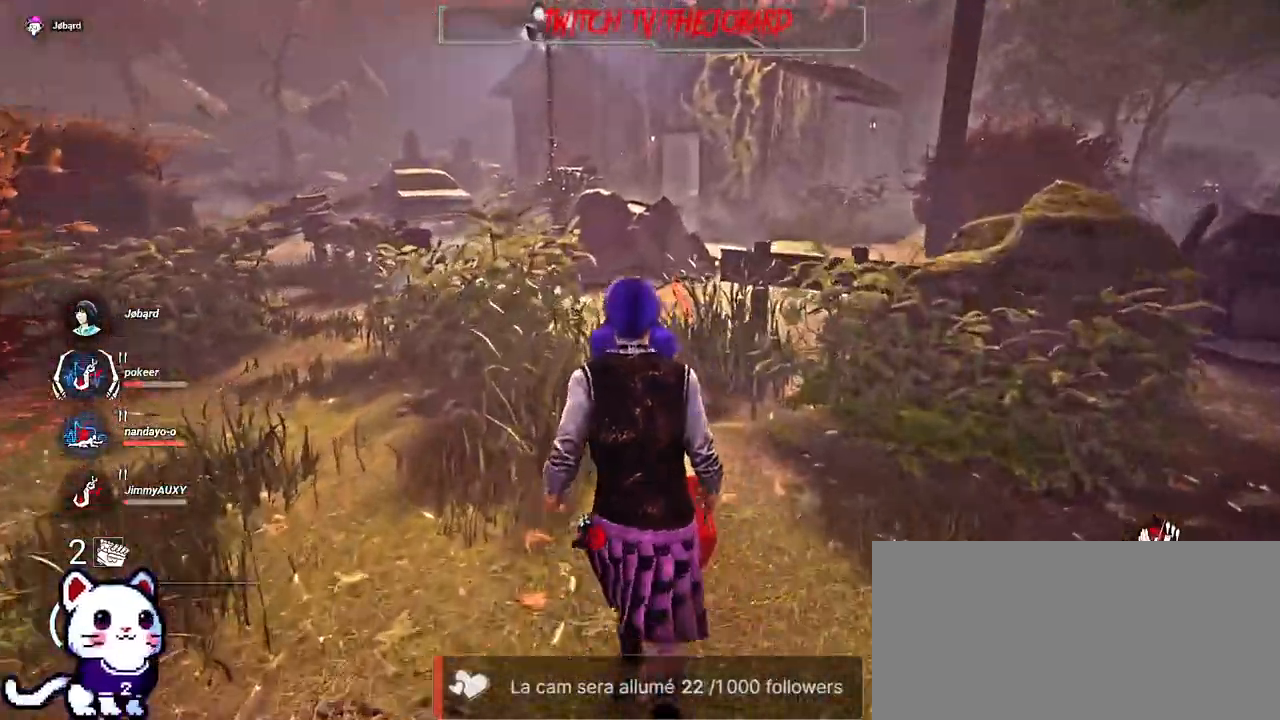
{"keys": ["shift", "z"], "mouse": [], "events": []}
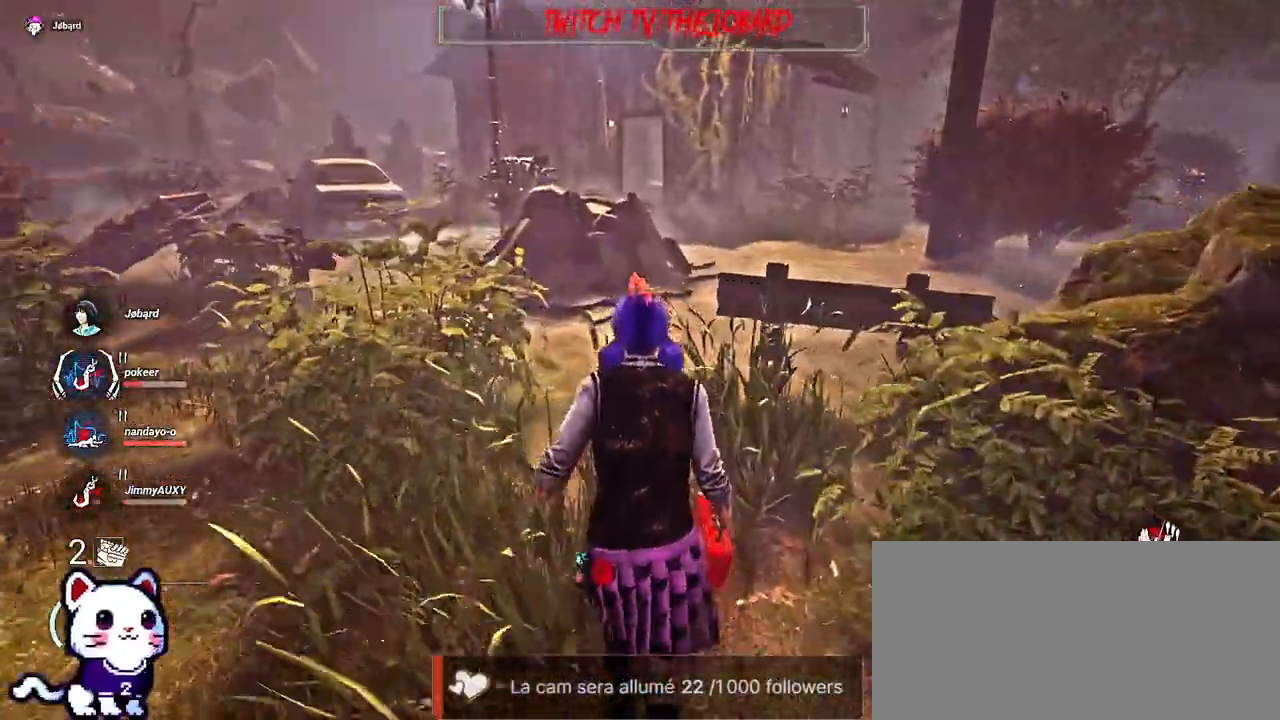
{"keys": ["shift", "z"], "mouse": [], "events": []}
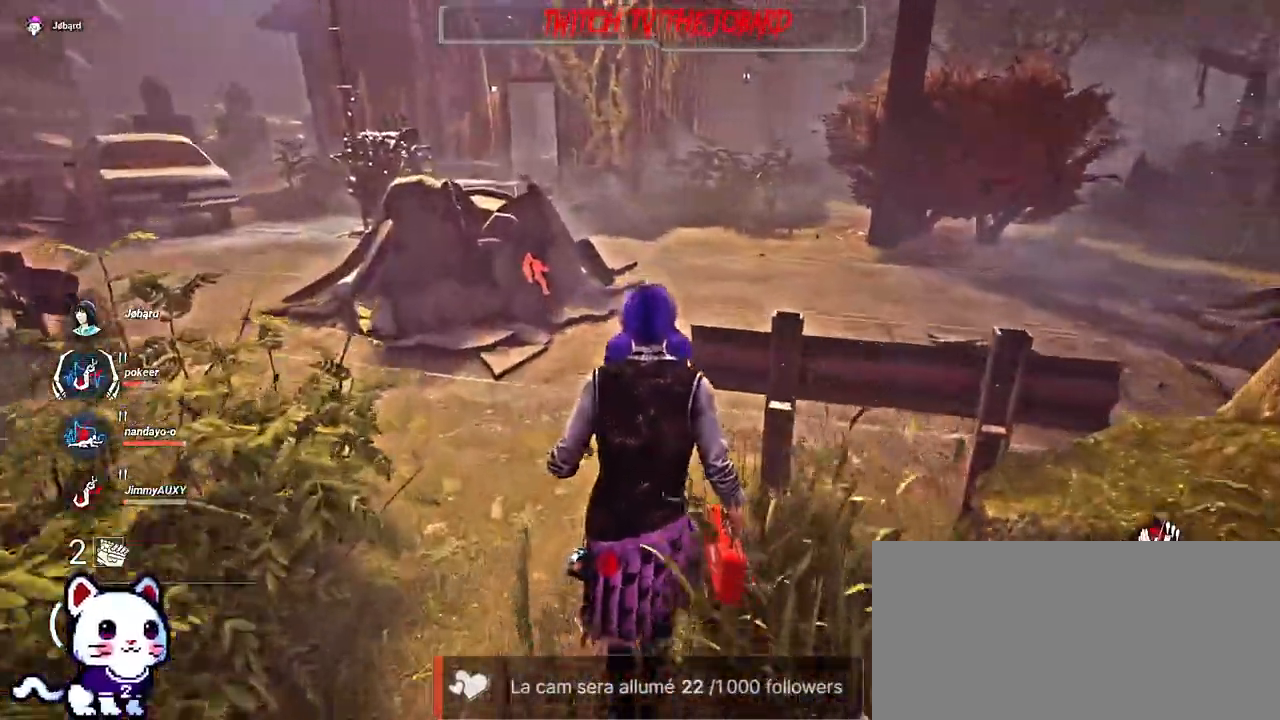
{"keys": ["shift", "z"], "mouse": [], "events": []}
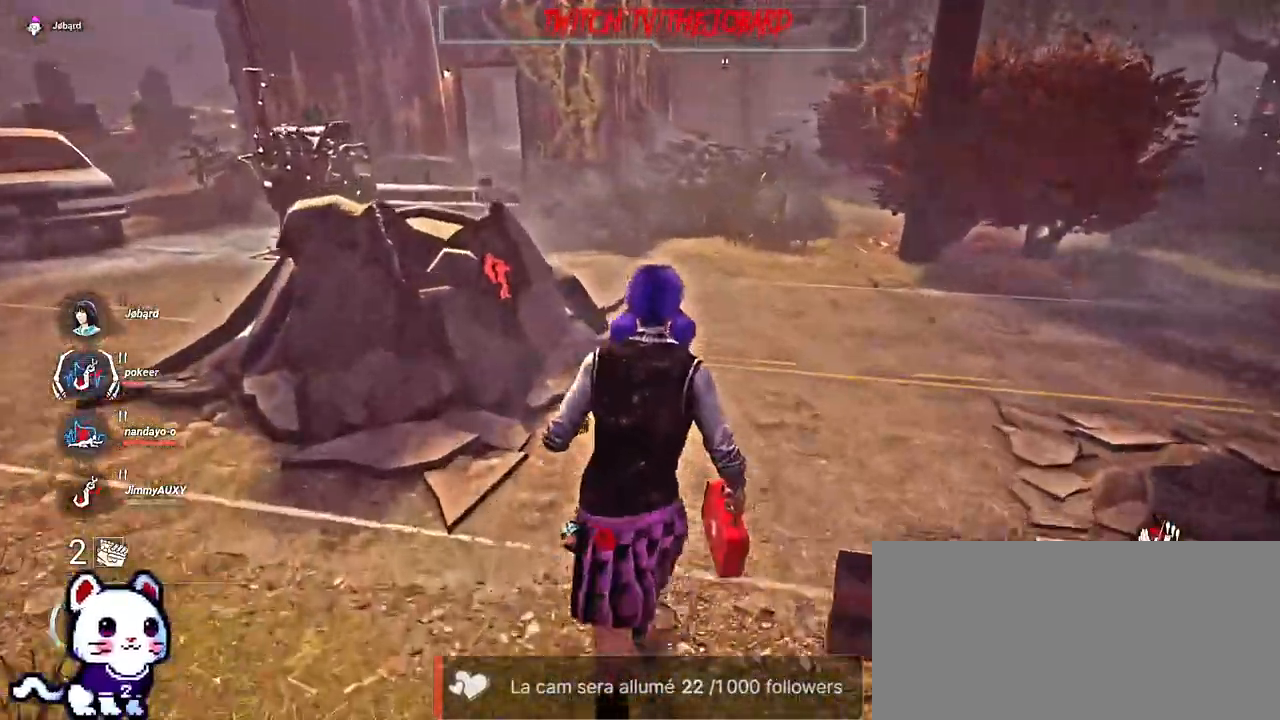
{"keys": ["shift", "z"], "mouse": [], "events": []}
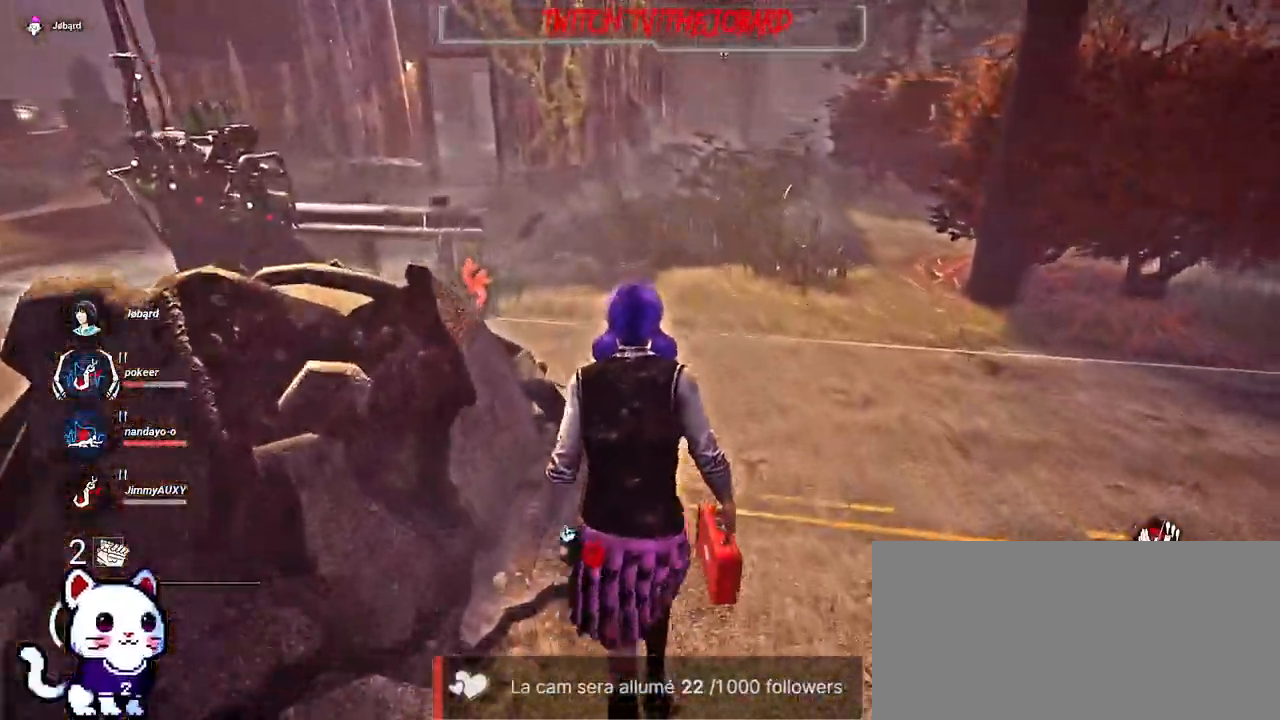
{"keys": ["shift", "z"], "mouse": [], "events": []}
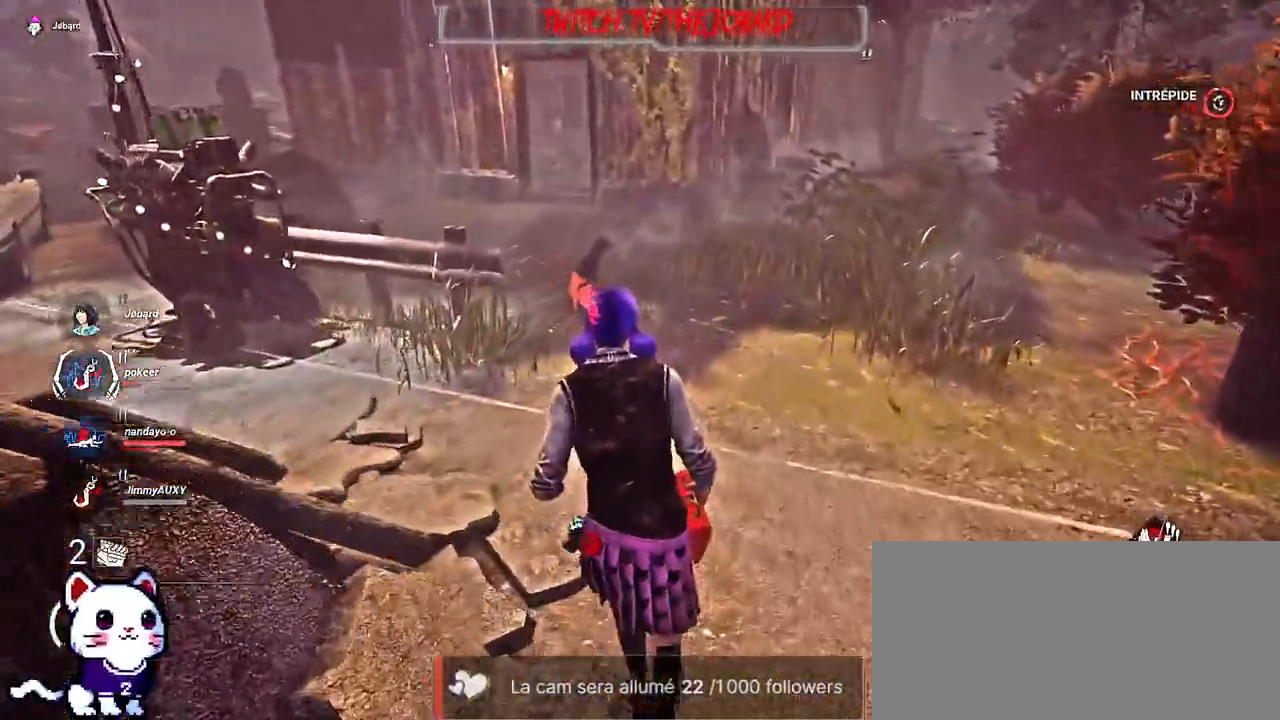
{"keys": ["shift", "z"], "mouse": [], "events": []}
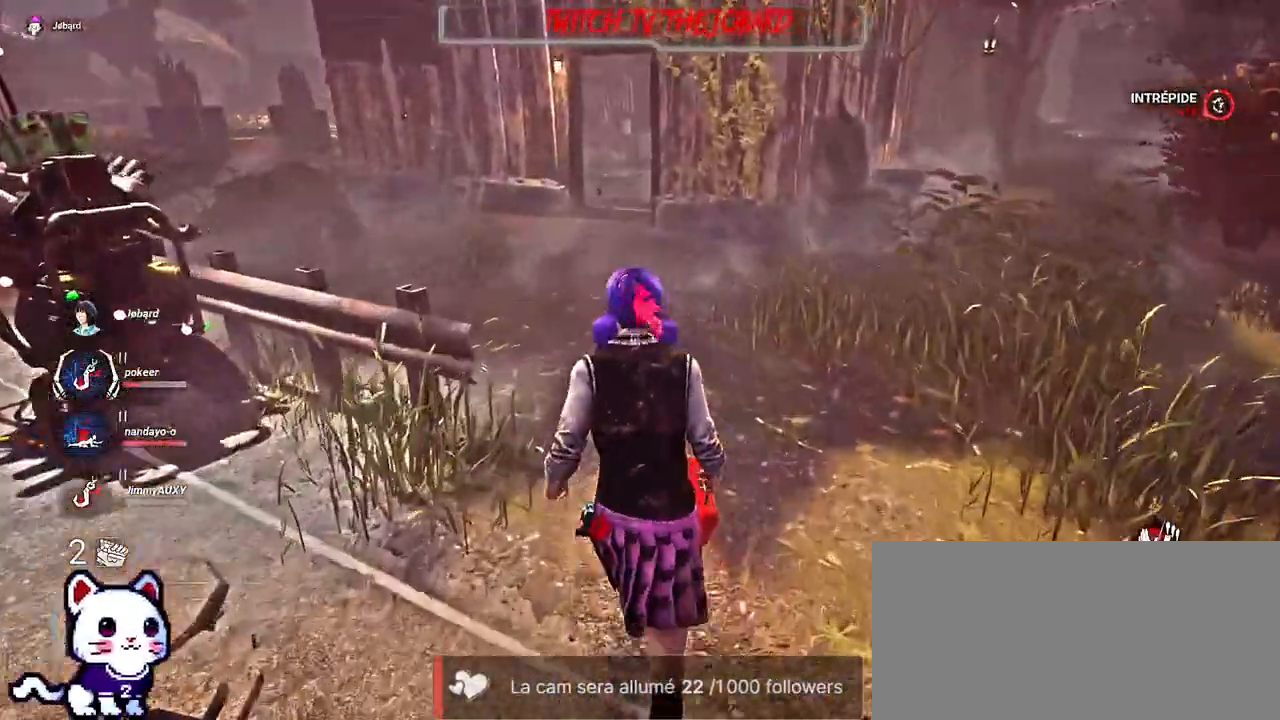
{"keys": ["shift", "z"], "mouse": [], "events": []}
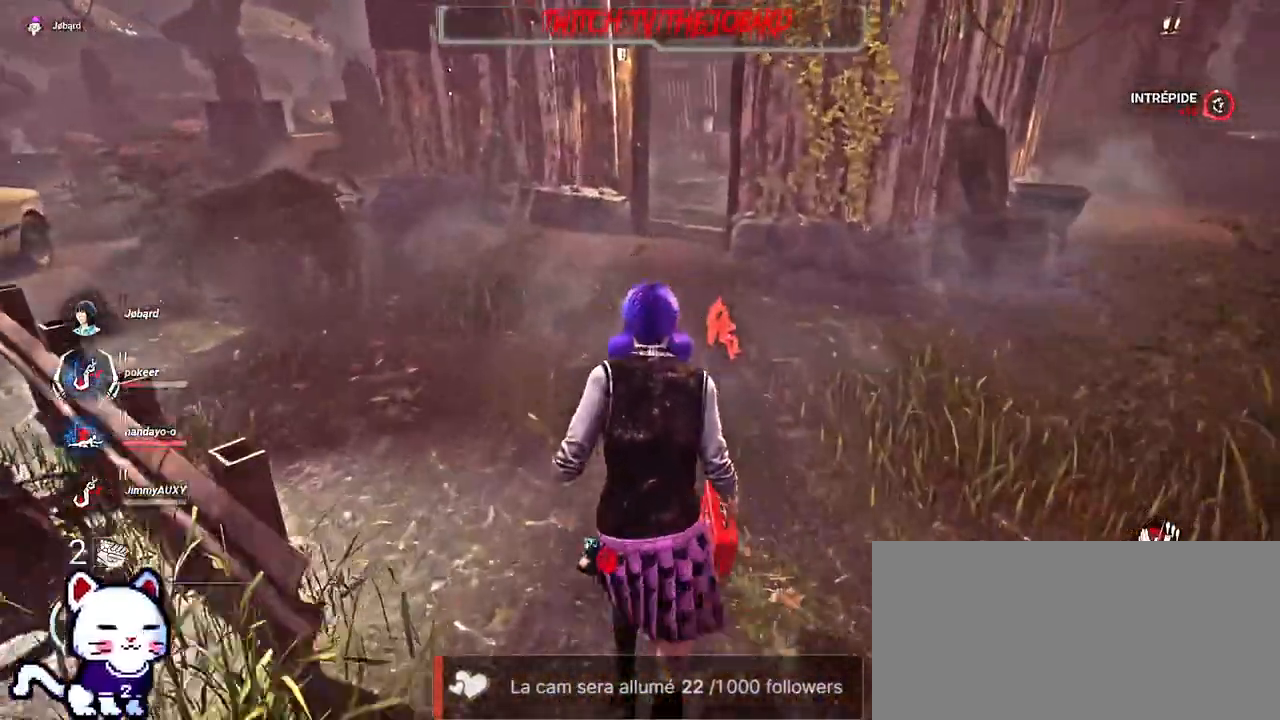
{"keys": ["shift", "z"], "mouse": [], "events": []}
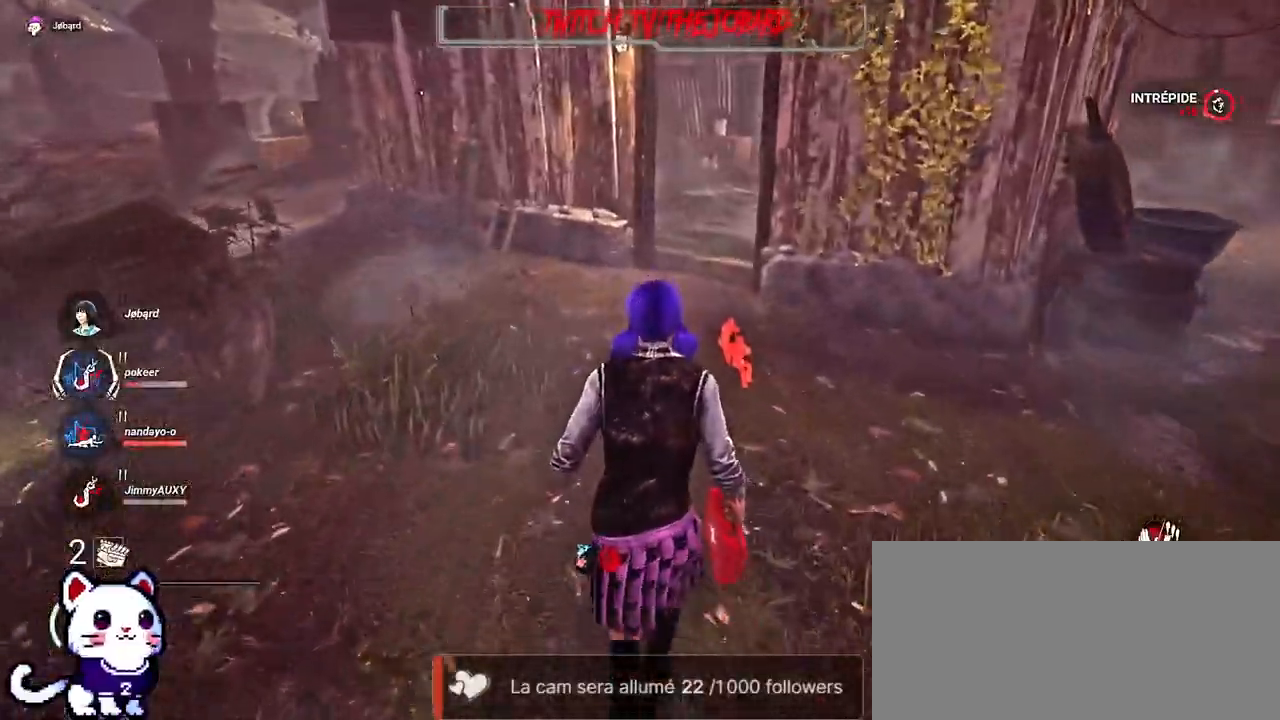
{"keys": ["shift", "z"], "mouse": [], "events": []}
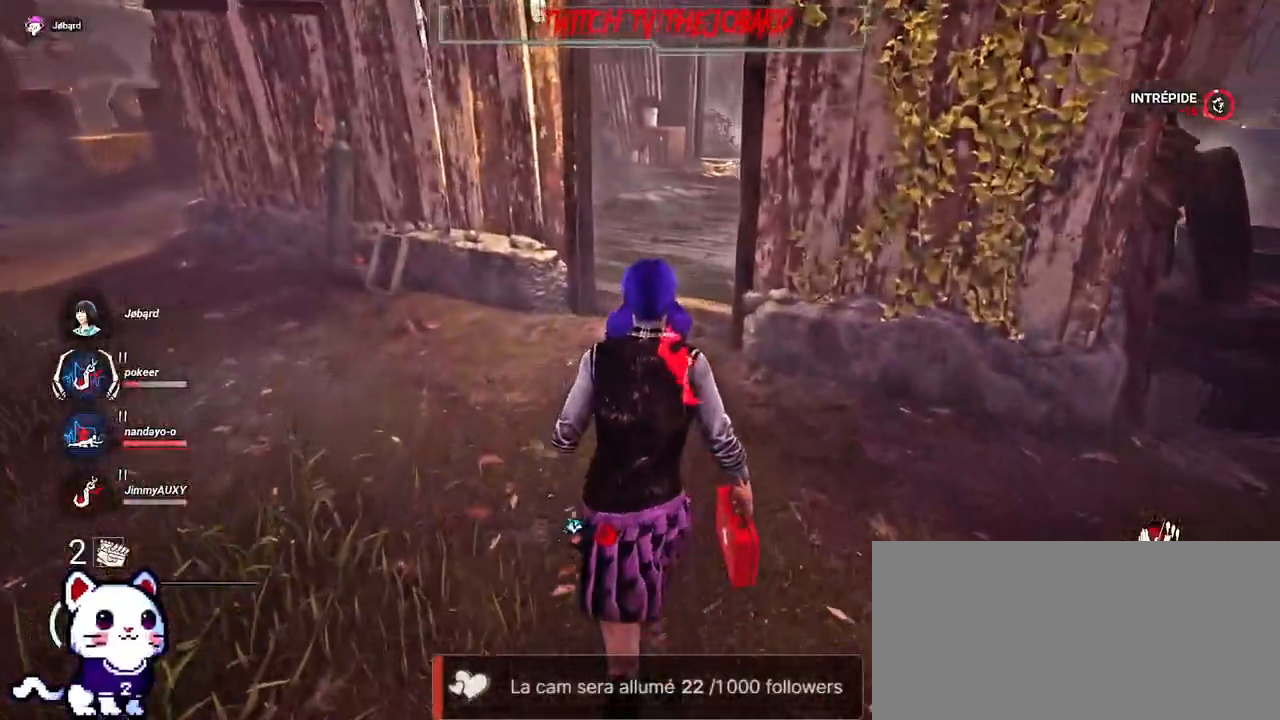
{"keys": ["shift", "z"], "mouse": [], "events": []}
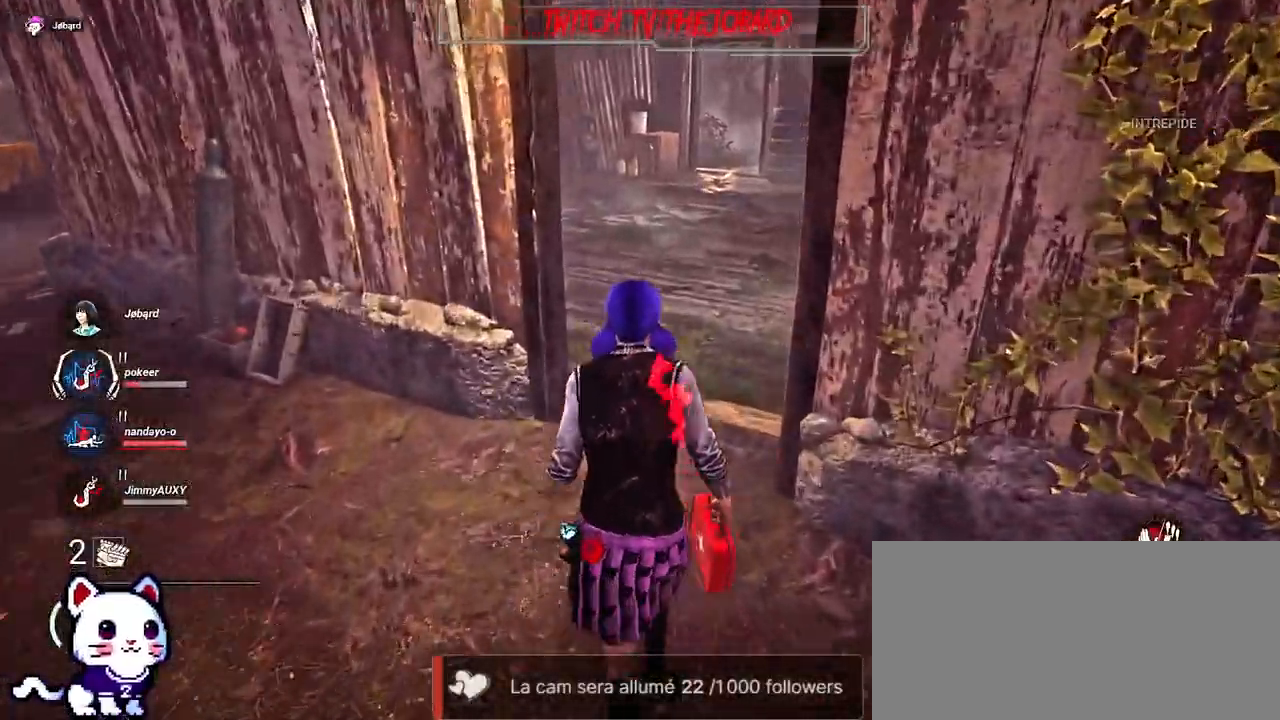
{"keys": ["shift", "z"], "mouse": [], "events": []}
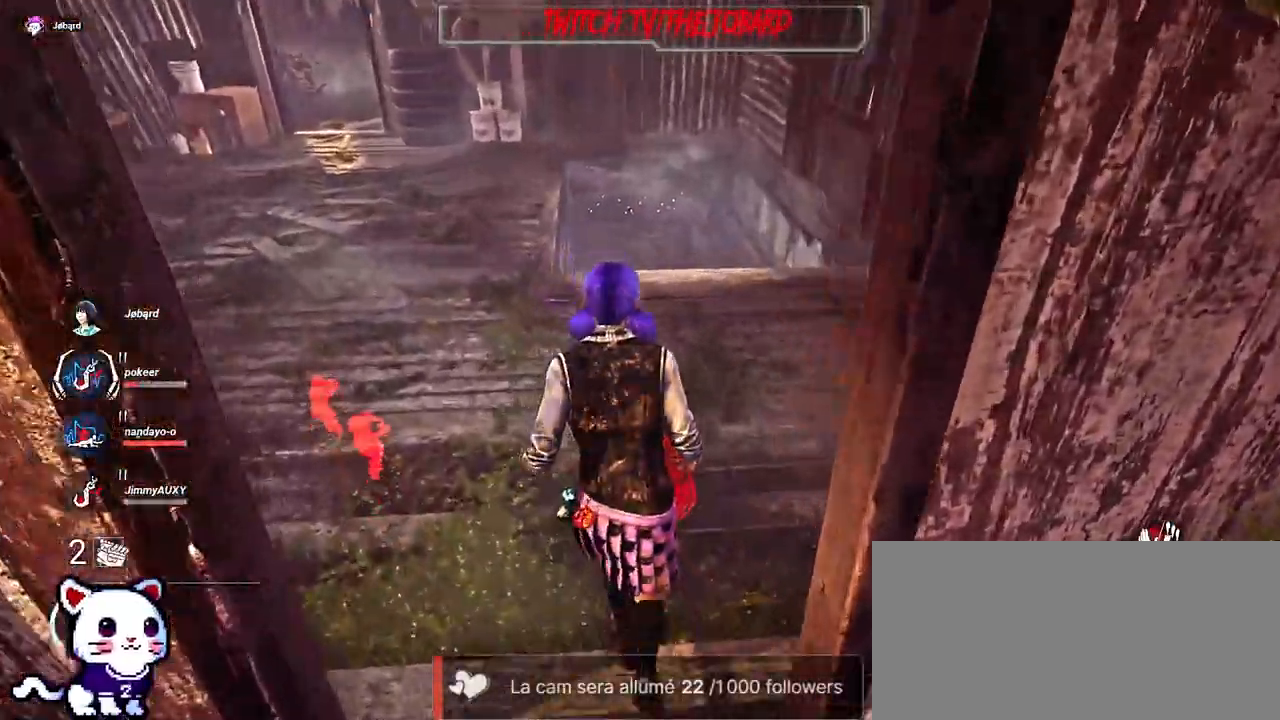
{"keys": ["shift", "z"], "mouse": [], "events": []}